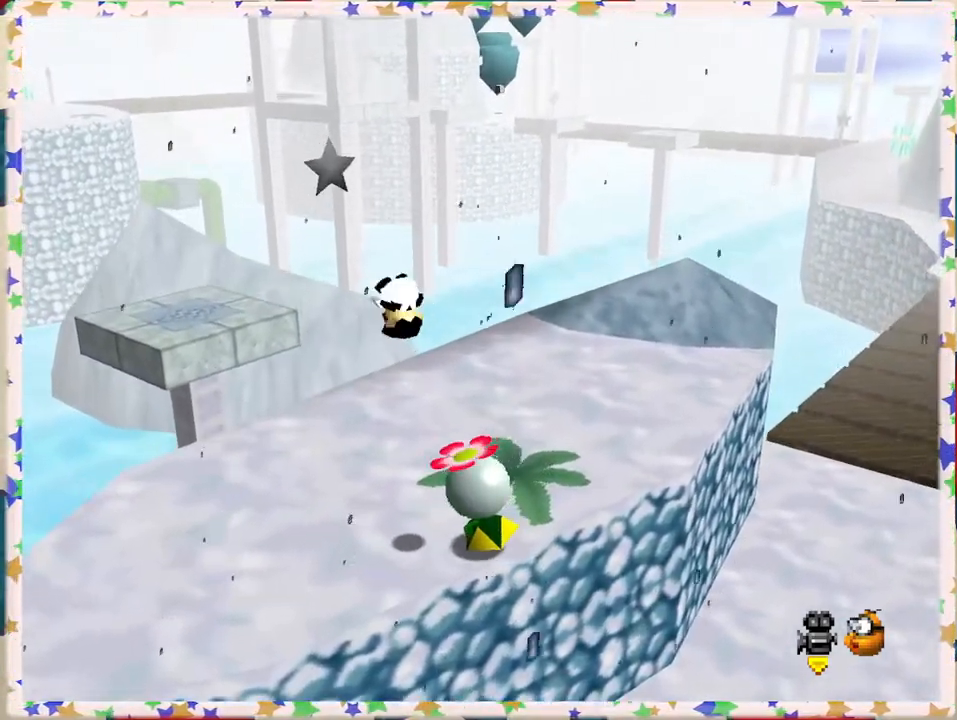
Gameplay with a controller (Nintendo layout); each line is a JSON object with the inputs held at the frame after it. "events" lists button and stick changes between this image and that frame as [ms after this image, input, new state], when the widget could be followed in between. Not read: L3 R3.
{"buttons": [], "left_stick": "center", "events": [[333, "Z", "up"]]}
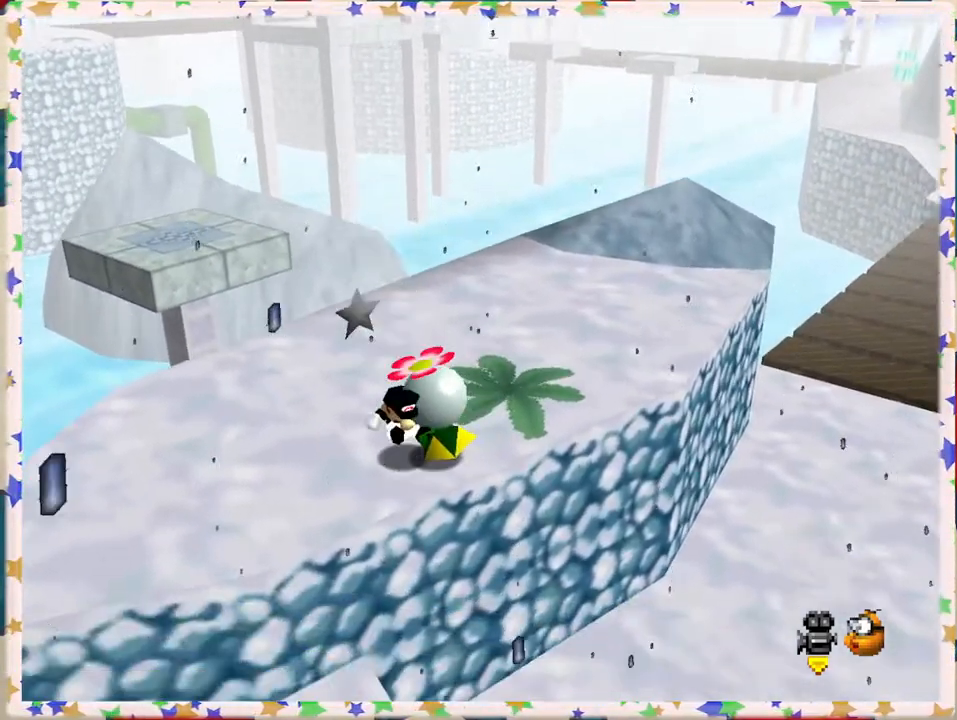
{"buttons": ["A"], "left_stick": "right", "events": [[450, "A", "down"], [500, "left_stick", "right"]]}
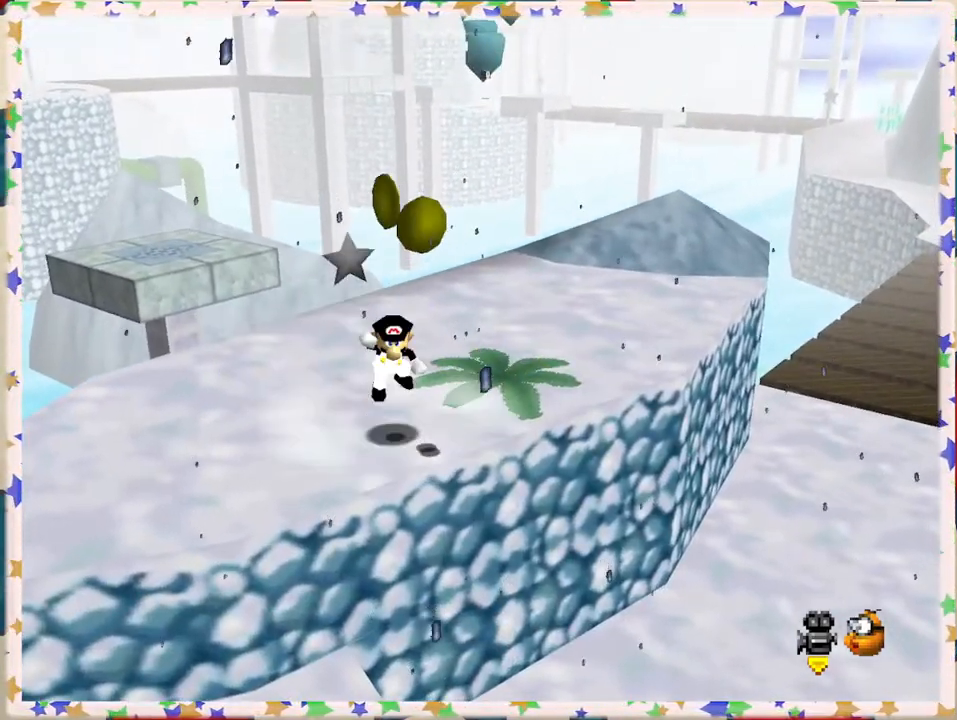
{"buttons": [], "left_stick": "center", "events": [[183, "A", "up"], [300, "left_stick", "down-left"], [500, "left_stick", "center"]]}
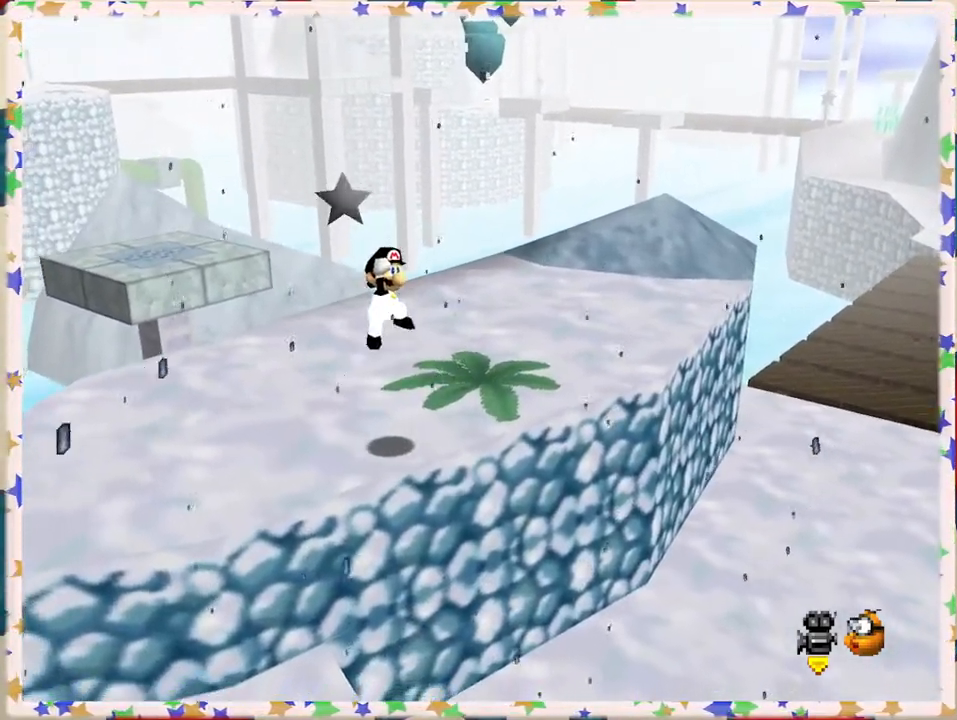
{"buttons": [], "left_stick": "right", "events": [[183, "C_RIGHT", "down"], [233, "left_stick", "right"], [317, "C_RIGHT", "up"]]}
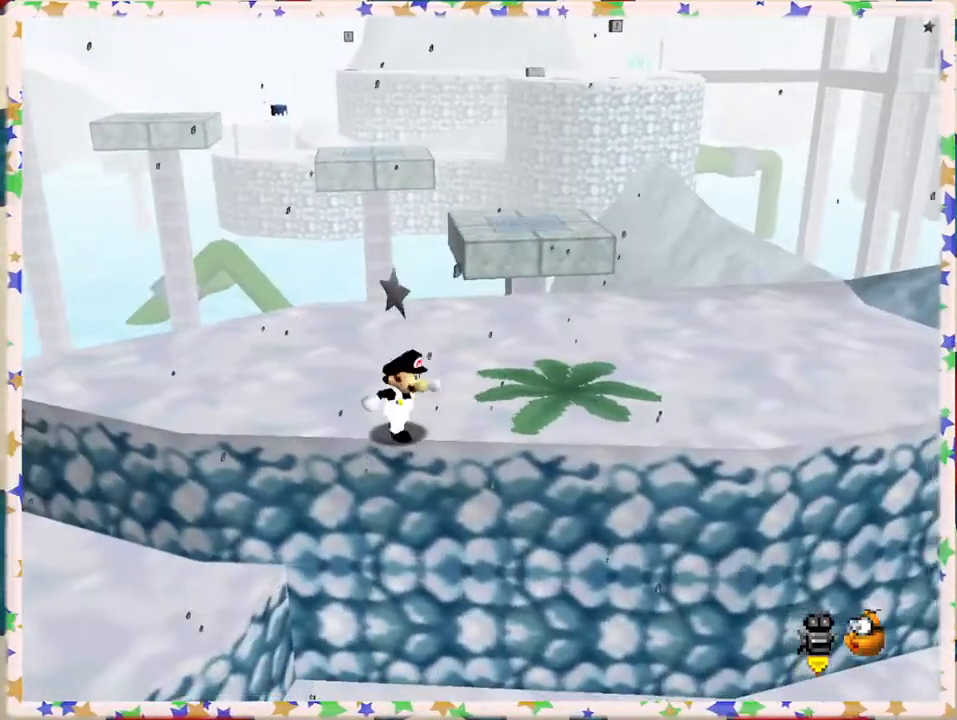
{"buttons": [], "left_stick": "right", "events": []}
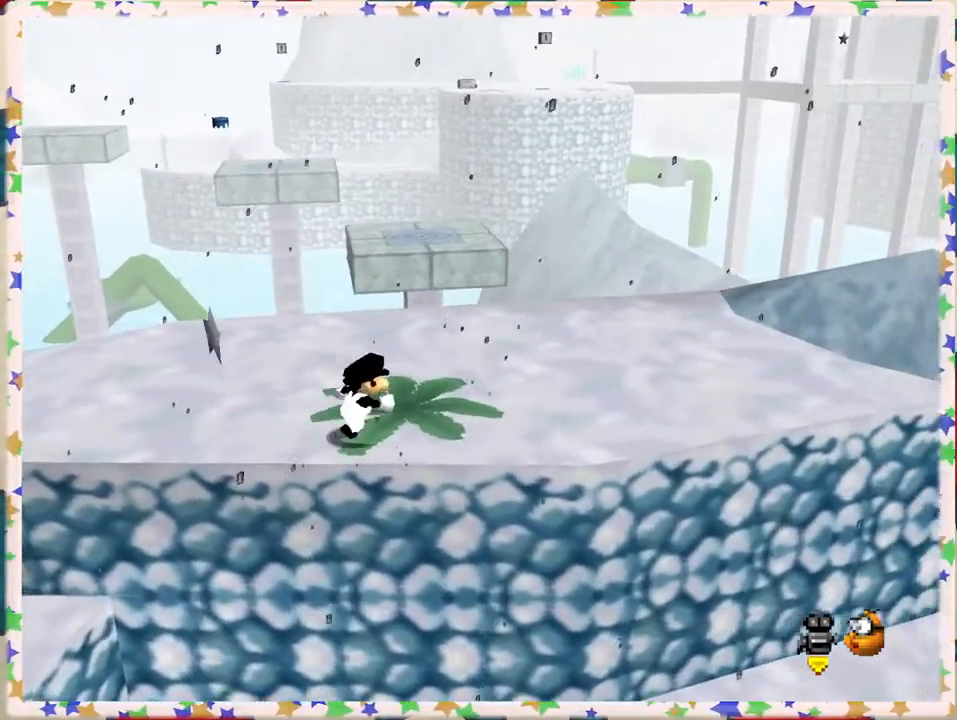
{"buttons": ["C_RIGHT"], "left_stick": "right", "events": [[383, "C_RIGHT", "down"]]}
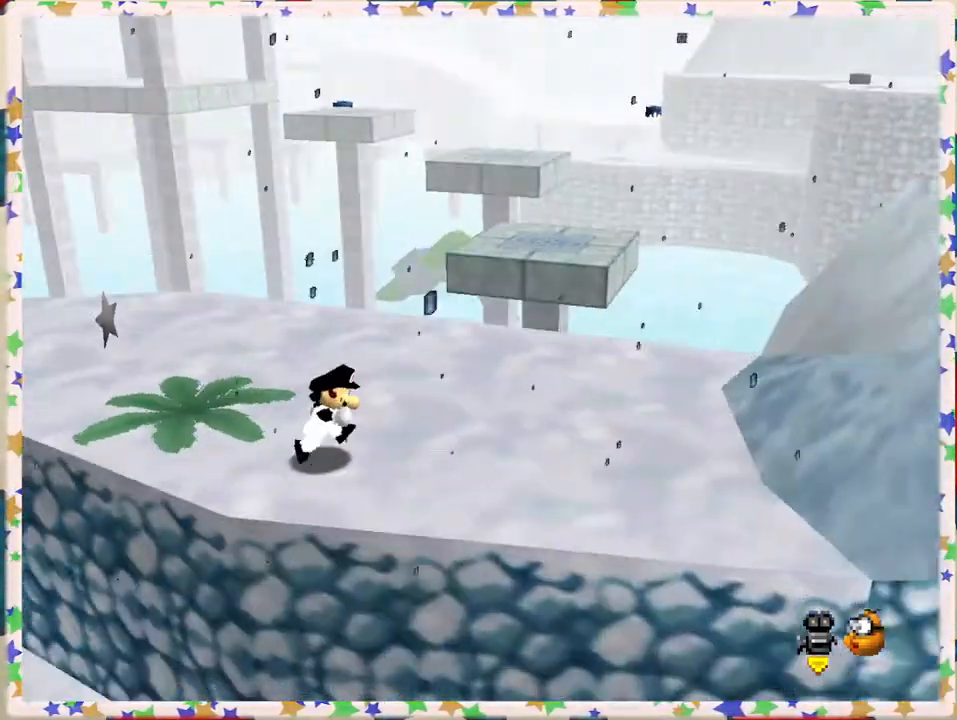
{"buttons": ["C_RIGHT"], "left_stick": "up", "events": [[33, "C_RIGHT", "up"], [200, "left_stick", "up-right"], [217, "C_RIGHT", "down"], [350, "C_RIGHT", "up"], [350, "left_stick", "up"], [433, "C_RIGHT", "down"]]}
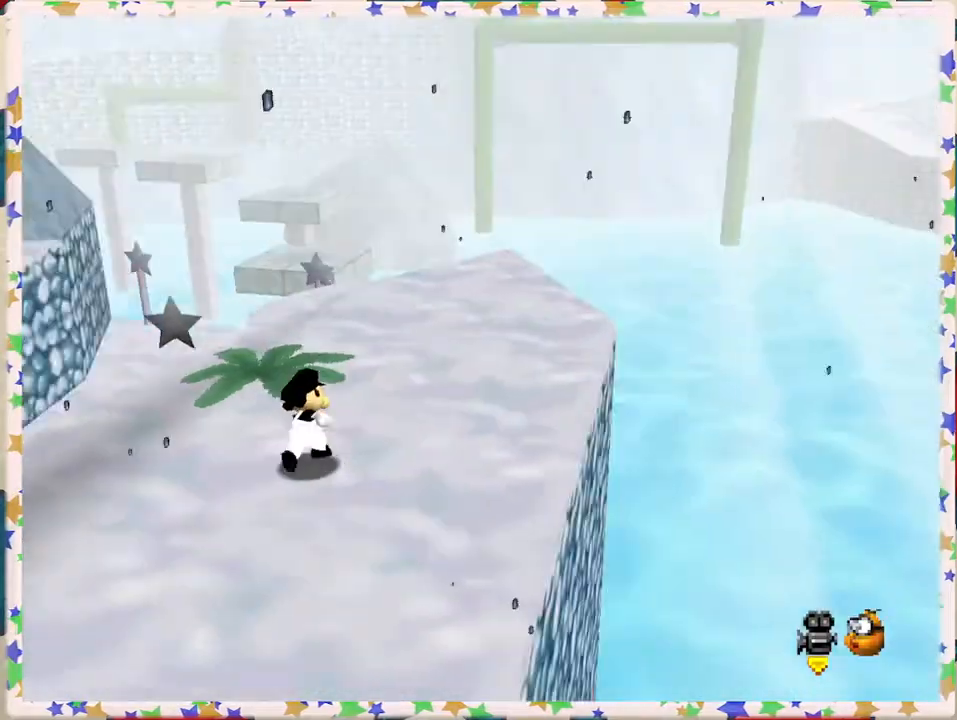
{"buttons": [], "left_stick": "up", "events": [[67, "C_RIGHT", "up"], [133, "C_RIGHT", "down"], [167, "left_stick", "up-right"], [267, "C_RIGHT", "up"], [483, "left_stick", "up"]]}
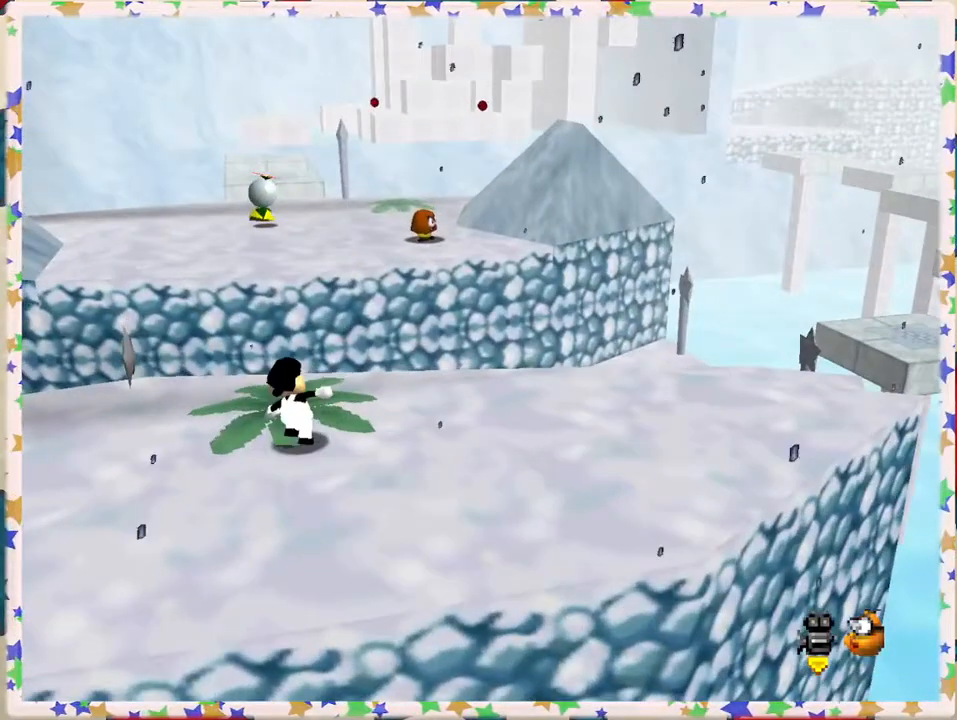
{"buttons": ["A", "Z"], "left_stick": "up", "events": [[233, "Z", "down"], [283, "A", "down"]]}
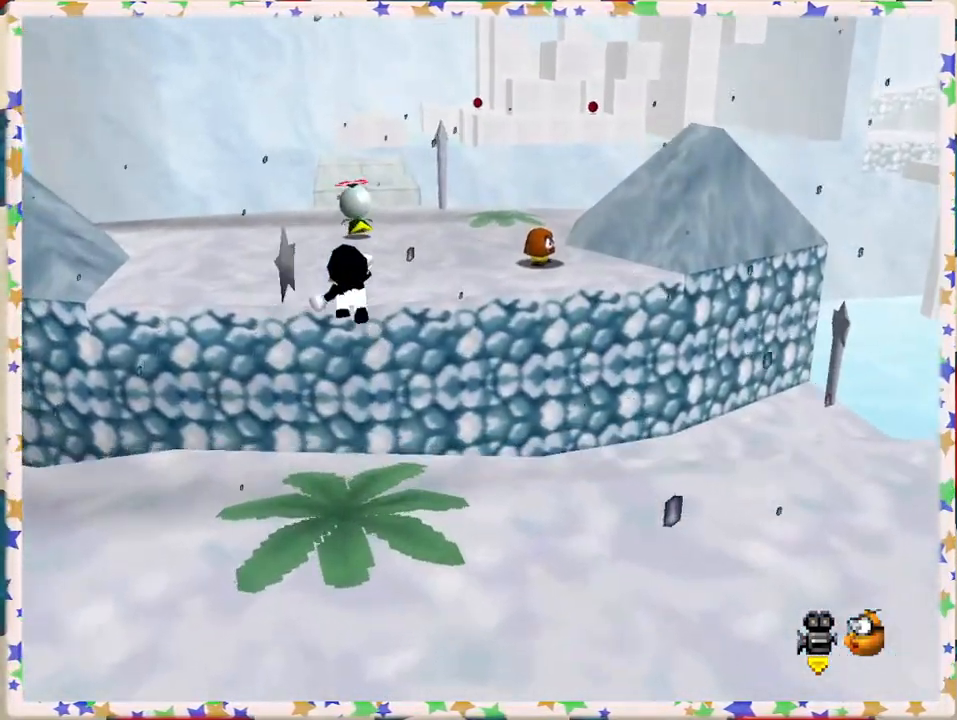
{"buttons": [], "left_stick": "down", "events": [[33, "A", "up"], [67, "Z", "up"], [117, "left_stick", "down"], [367, "left_stick", "center"], [417, "left_stick", "down"]]}
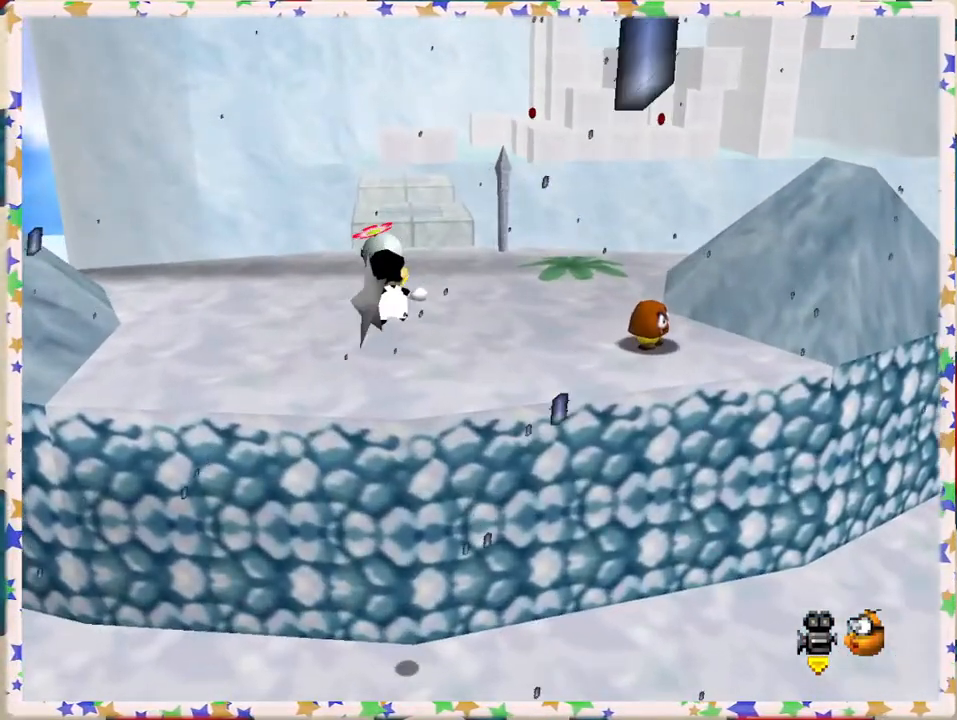
{"buttons": [], "left_stick": "up", "events": [[100, "left_stick", "right"], [200, "left_stick", "up-right"], [450, "left_stick", "up"]]}
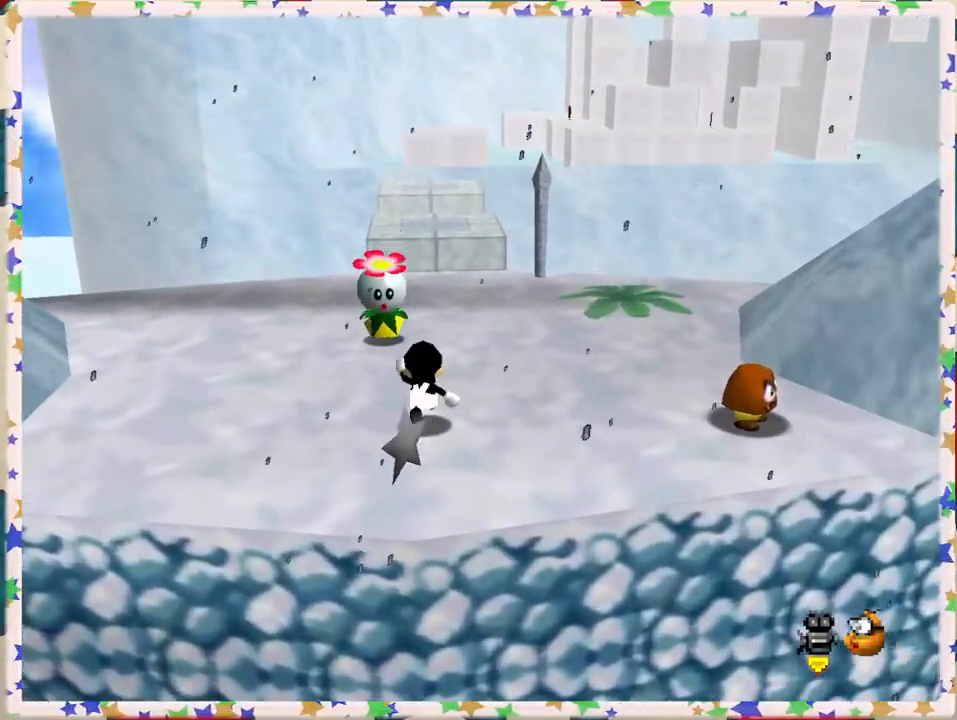
{"buttons": ["Z"], "left_stick": "center", "events": [[117, "A", "down"], [367, "A", "up"], [400, "left_stick", "center"], [433, "Z", "down"]]}
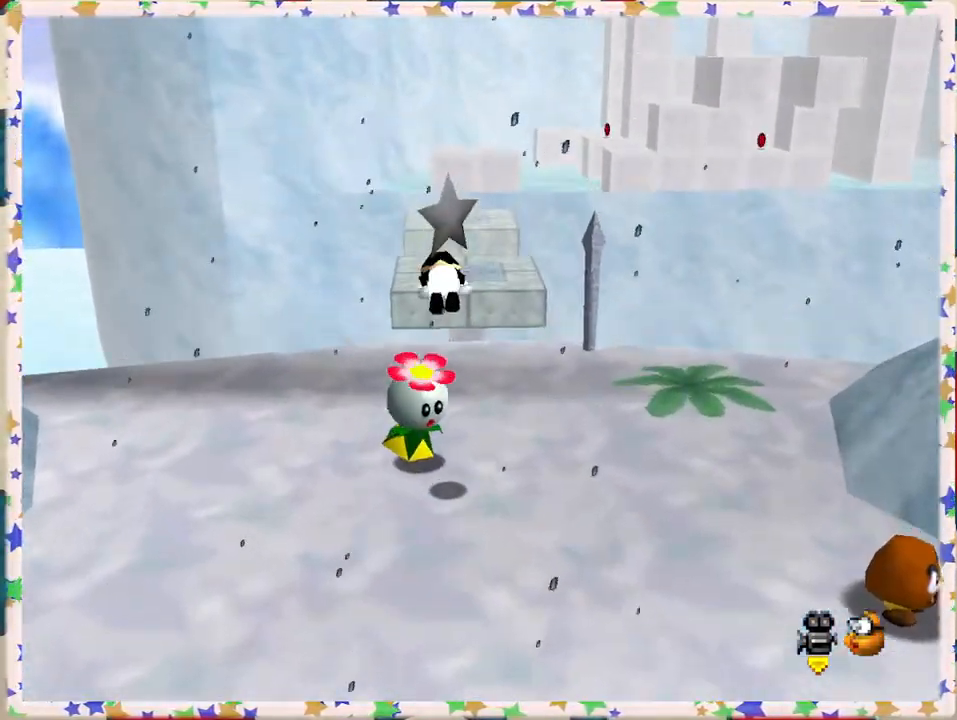
{"buttons": ["C_LEFT"], "left_stick": "center", "events": [[100, "Z", "up"], [417, "C_LEFT", "down"]]}
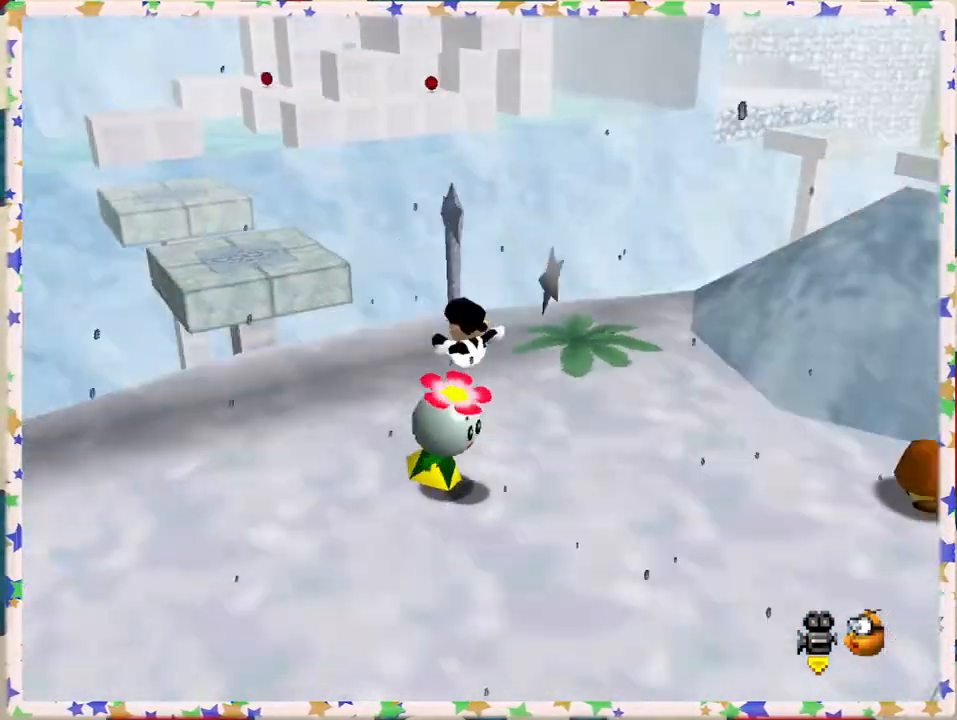
{"buttons": ["A"], "left_stick": "center", "events": [[50, "C_LEFT", "up"], [183, "C_LEFT", "down"], [283, "C_LEFT", "up"], [450, "A", "down"]]}
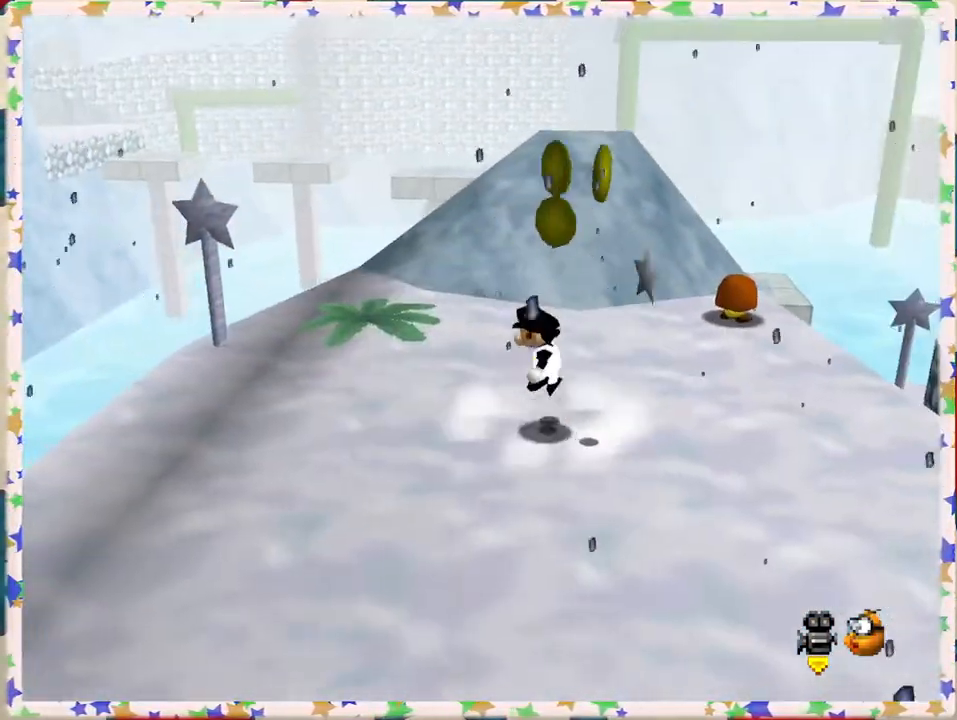
{"buttons": [], "left_stick": "center", "events": [[183, "left_stick", "right"], [267, "A", "up"], [400, "left_stick", "center"]]}
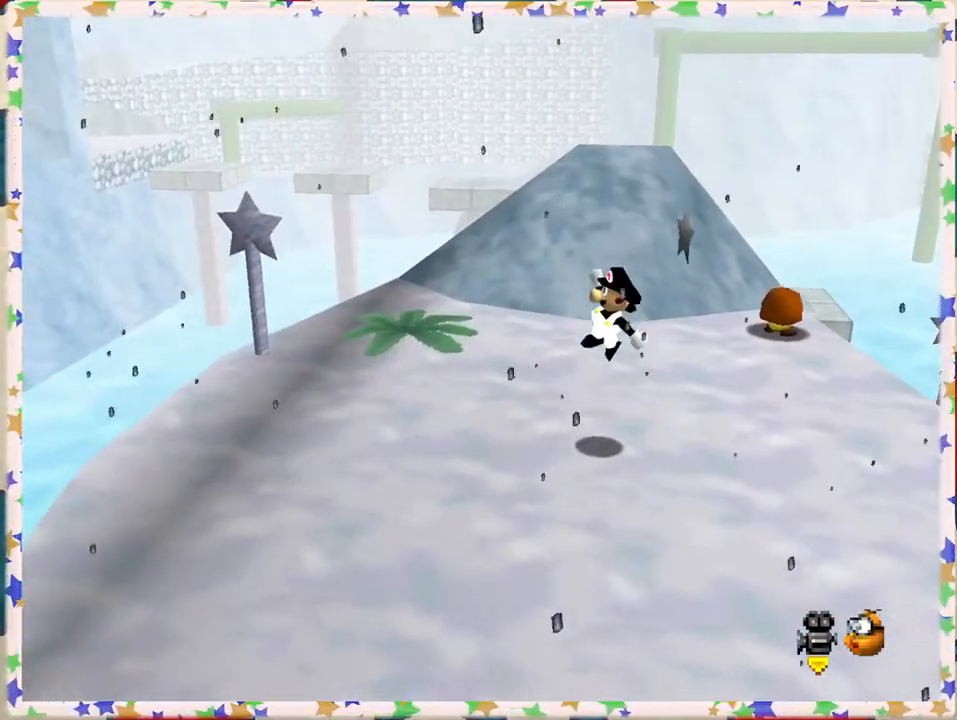
{"buttons": [], "left_stick": "up-right", "events": [[33, "left_stick", "right"], [233, "left_stick", "center"], [383, "left_stick", "up-right"]]}
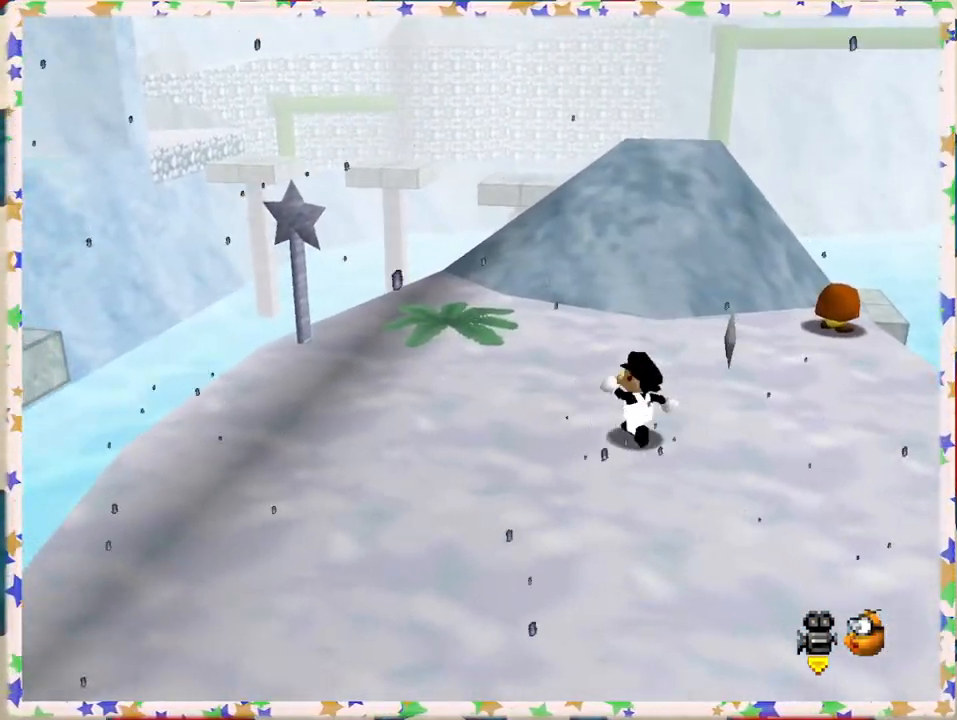
{"buttons": [], "left_stick": "up-right", "events": [[383, "A", "down"], [500, "A", "up"]]}
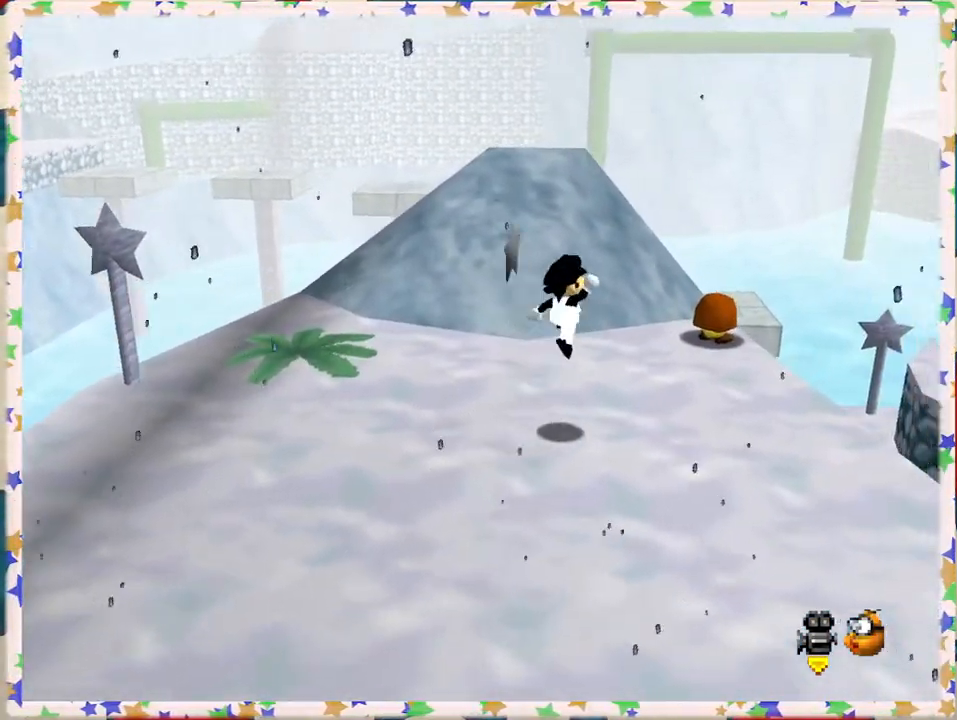
{"buttons": ["A"], "left_stick": "up", "events": [[133, "left_stick", "up"], [483, "A", "down"]]}
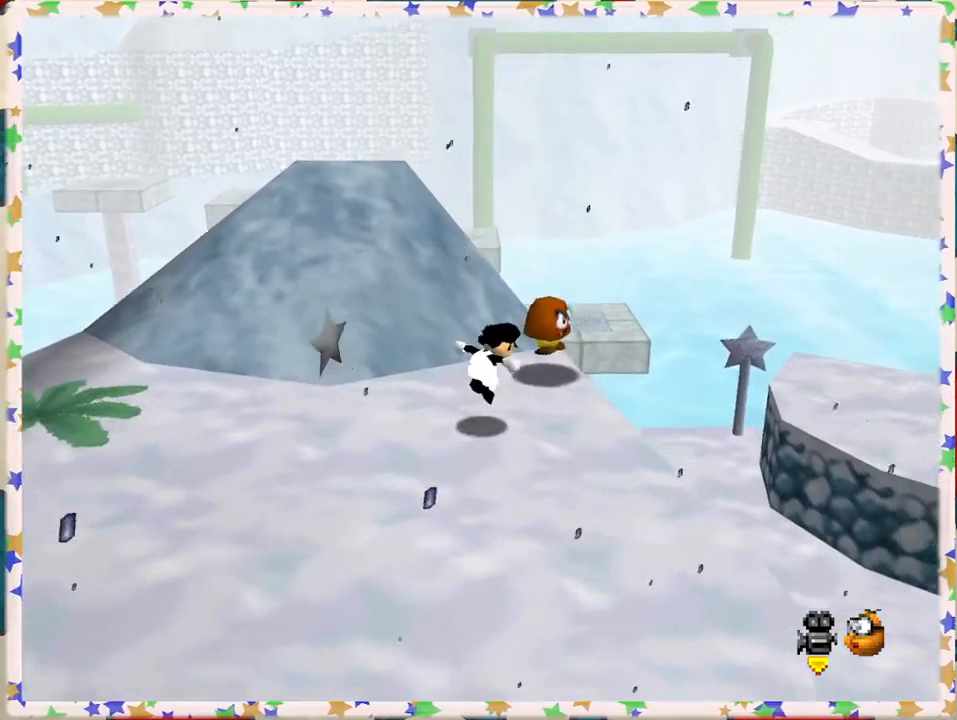
{"buttons": [], "left_stick": "center", "events": [[183, "left_stick", "center"], [217, "A", "up"], [267, "Z", "down"], [400, "Z", "up"]]}
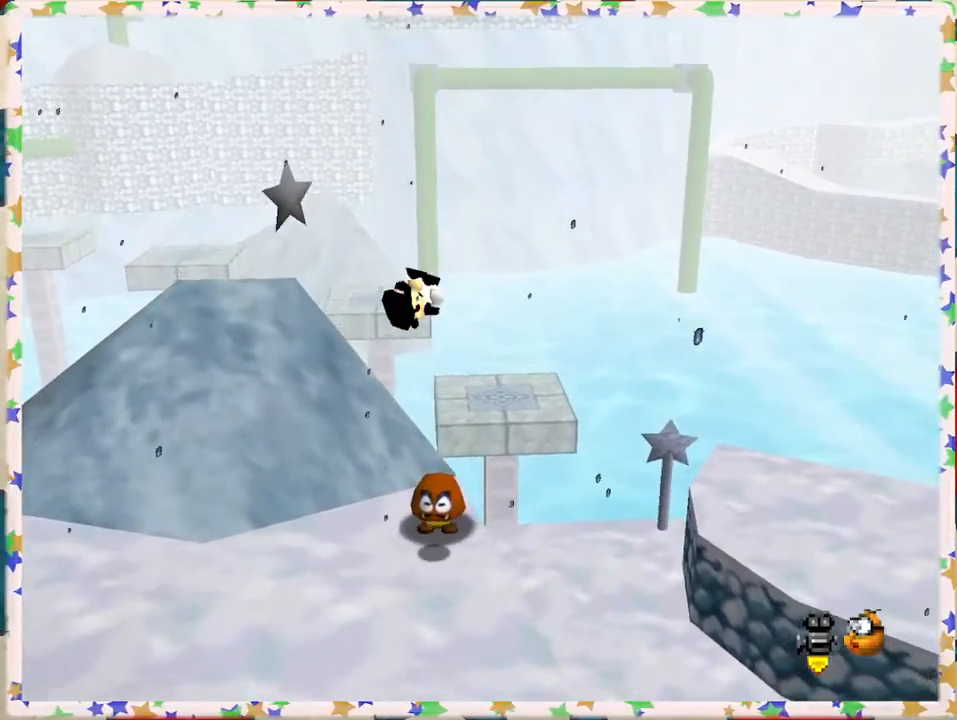
{"buttons": [], "left_stick": "center", "events": [[117, "C_RIGHT", "down"], [250, "C_RIGHT", "up"]]}
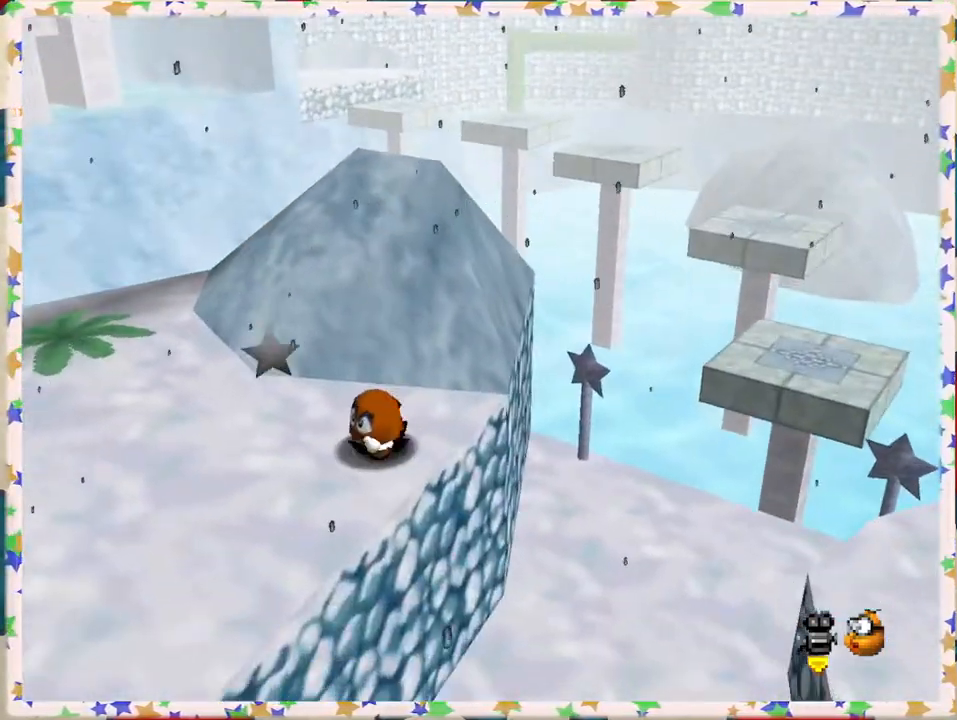
{"buttons": ["A"], "left_stick": "center", "events": [[333, "A", "down"]]}
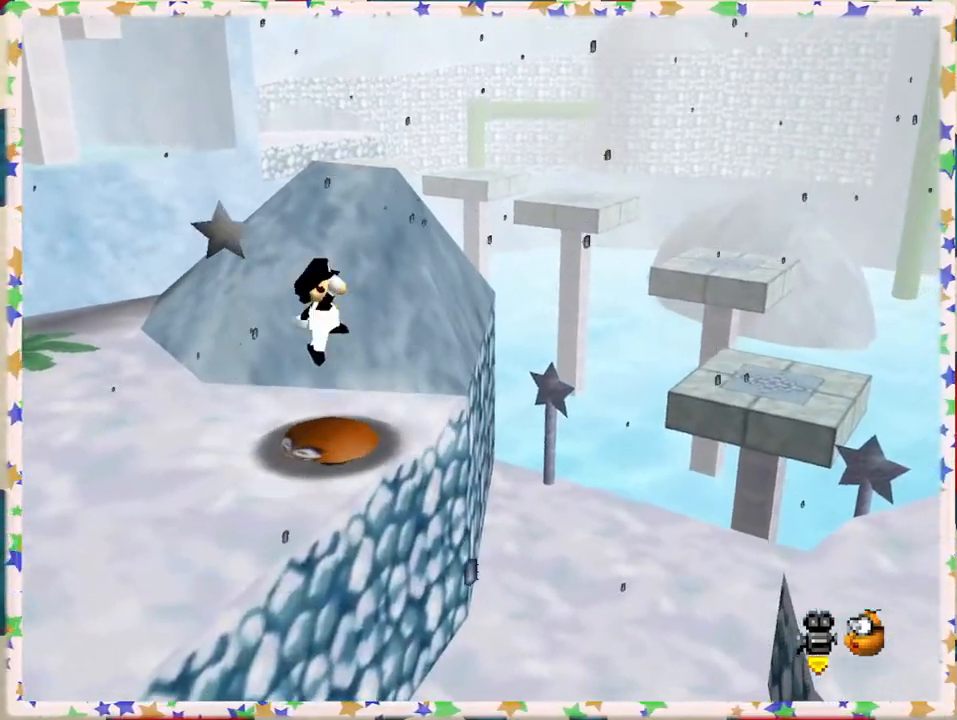
{"buttons": [], "left_stick": "right", "events": [[17, "left_stick", "left"], [50, "A", "up"], [200, "left_stick", "center"], [500, "left_stick", "right"]]}
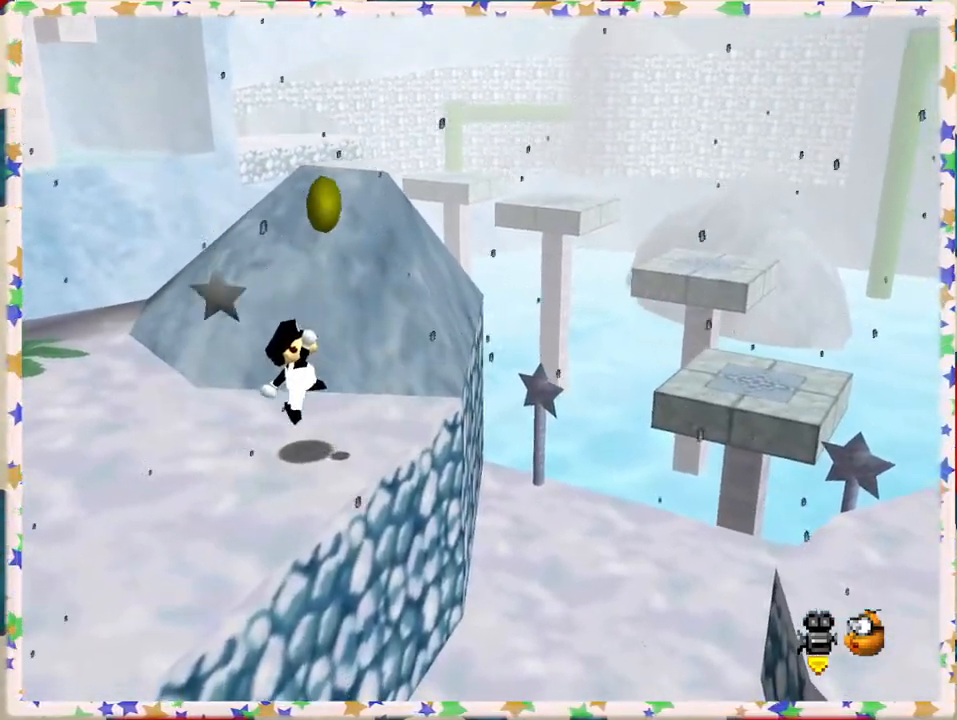
{"buttons": [], "left_stick": "down-left", "events": [[117, "A", "down"], [217, "left_stick", "down"], [283, "A", "up"], [317, "left_stick", "down-left"]]}
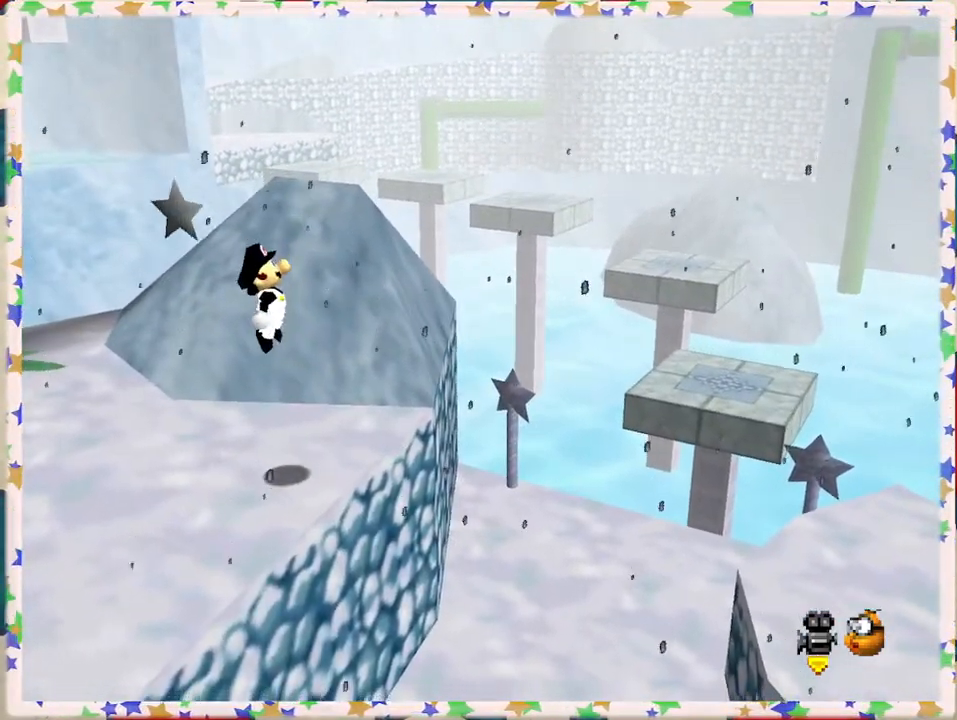
{"buttons": [], "left_stick": "left", "events": [[33, "C_RIGHT", "down"], [167, "C_RIGHT", "up"], [267, "C_RIGHT", "down"], [333, "C_RIGHT", "up"], [417, "left_stick", "left"]]}
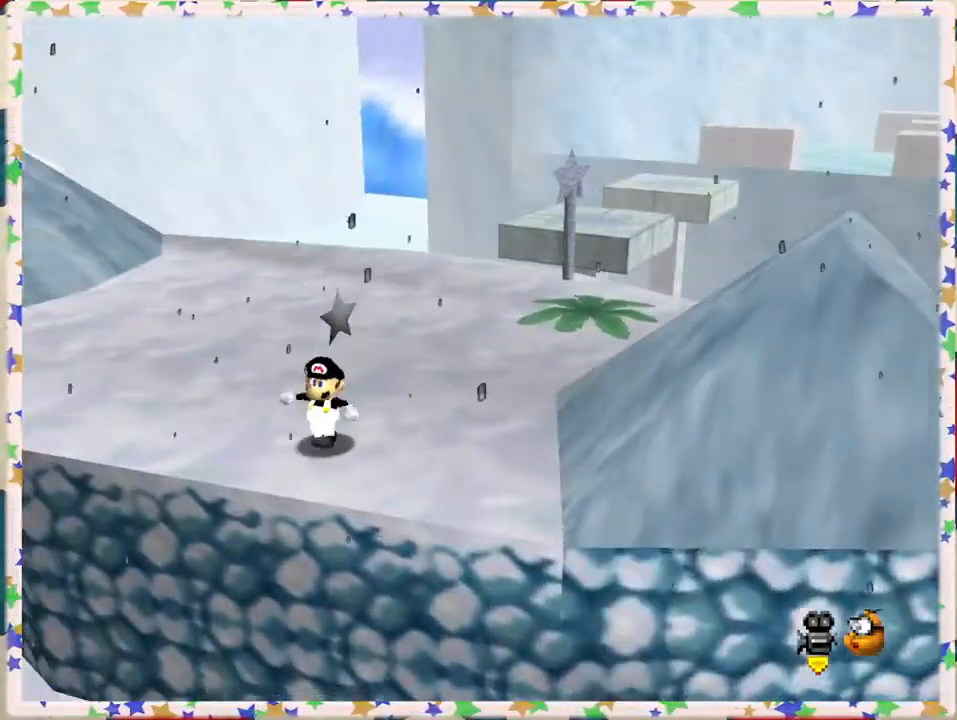
{"buttons": [], "left_stick": "up-left", "events": [[200, "left_stick", "up-left"], [217, "C_LEFT", "down"], [317, "C_LEFT", "up"]]}
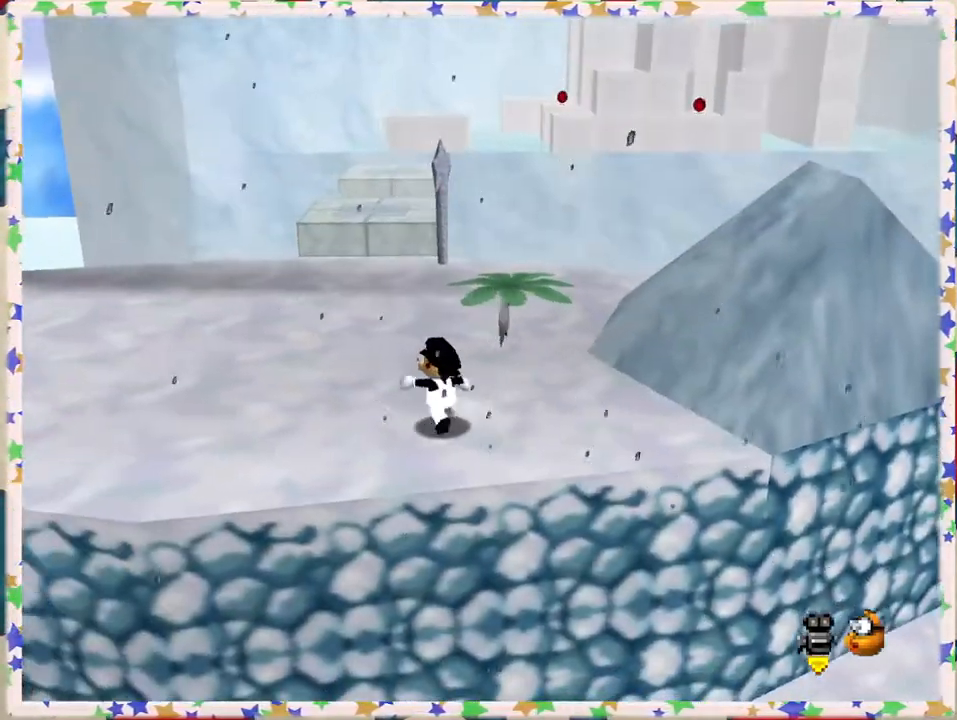
{"buttons": [], "left_stick": "up-left", "events": [[17, "left_stick", "left"], [433, "left_stick", "up-left"]]}
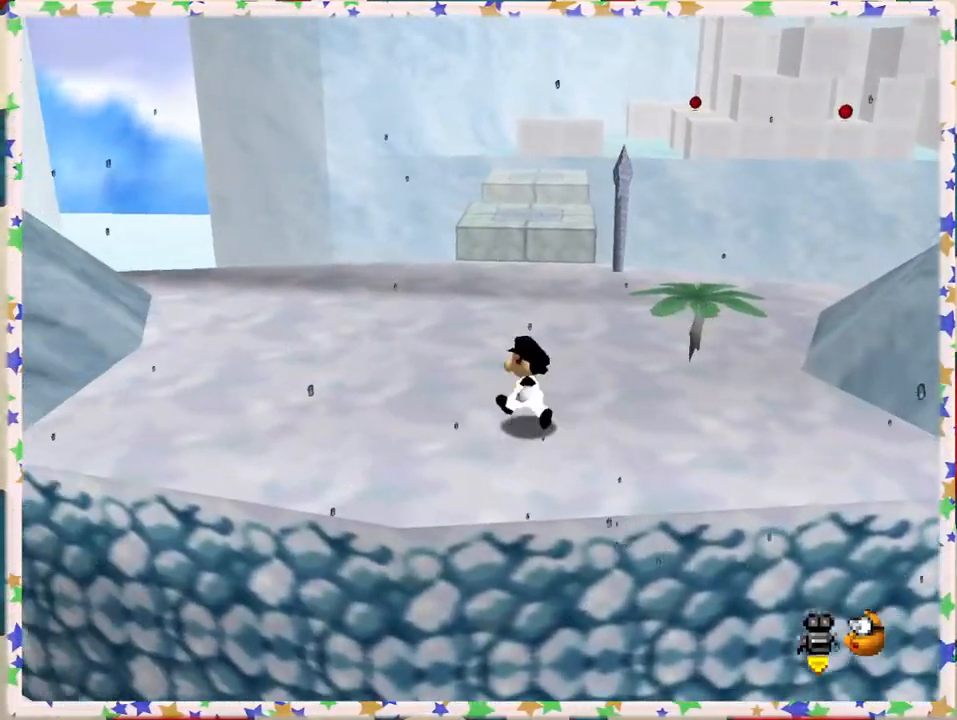
{"buttons": [], "left_stick": "up", "events": [[50, "left_stick", "up"]]}
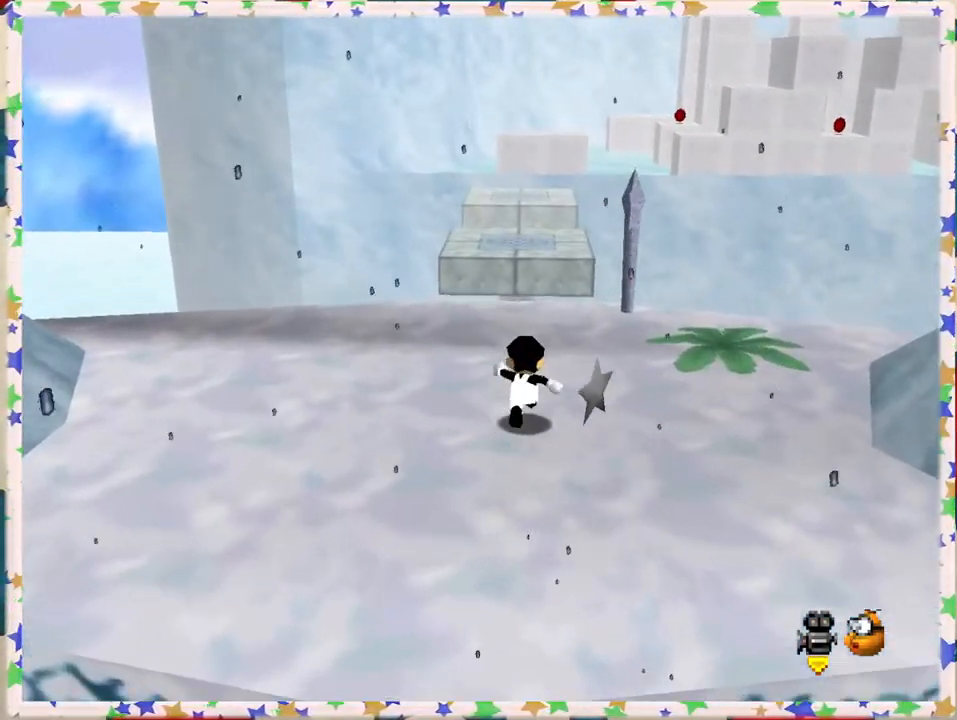
{"buttons": ["A", "Z"], "left_stick": "up", "events": [[183, "Z", "down"], [267, "A", "down"]]}
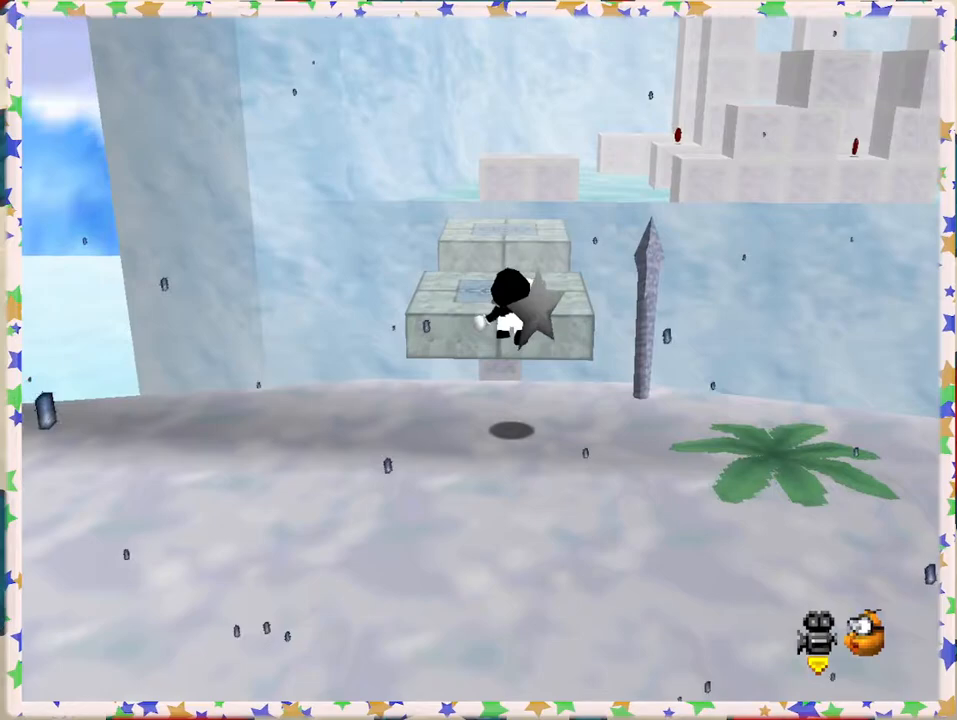
{"buttons": ["Z"], "left_stick": "down-left", "events": [[150, "A", "up"], [250, "left_stick", "down"], [483, "left_stick", "down-left"]]}
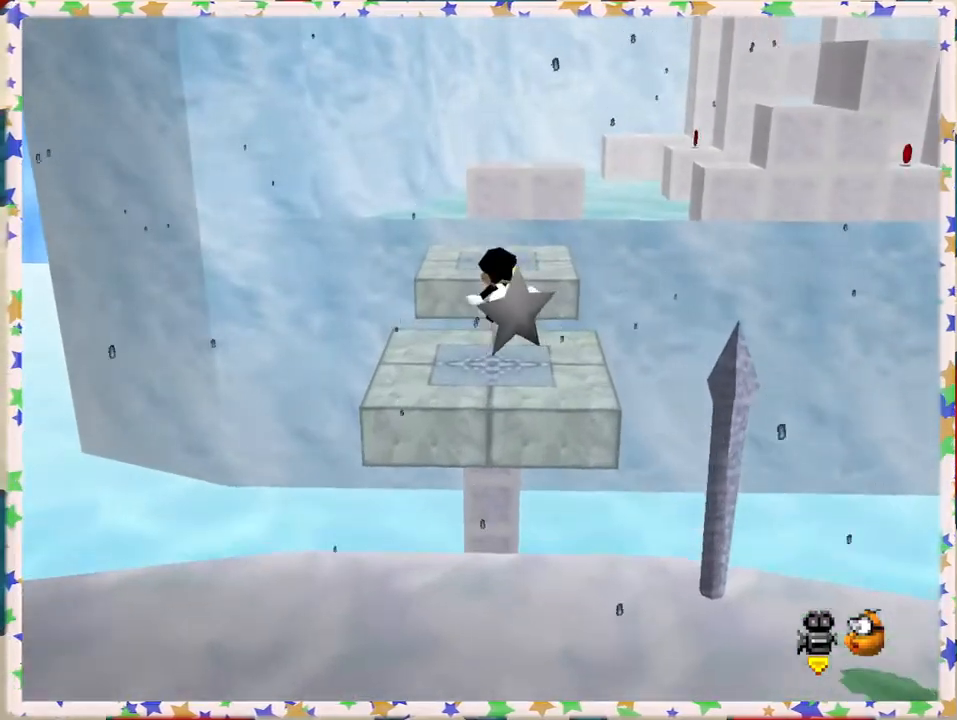
{"buttons": ["A", "Z"], "left_stick": "up", "events": [[200, "left_stick", "center"], [267, "left_stick", "up"], [383, "A", "down"]]}